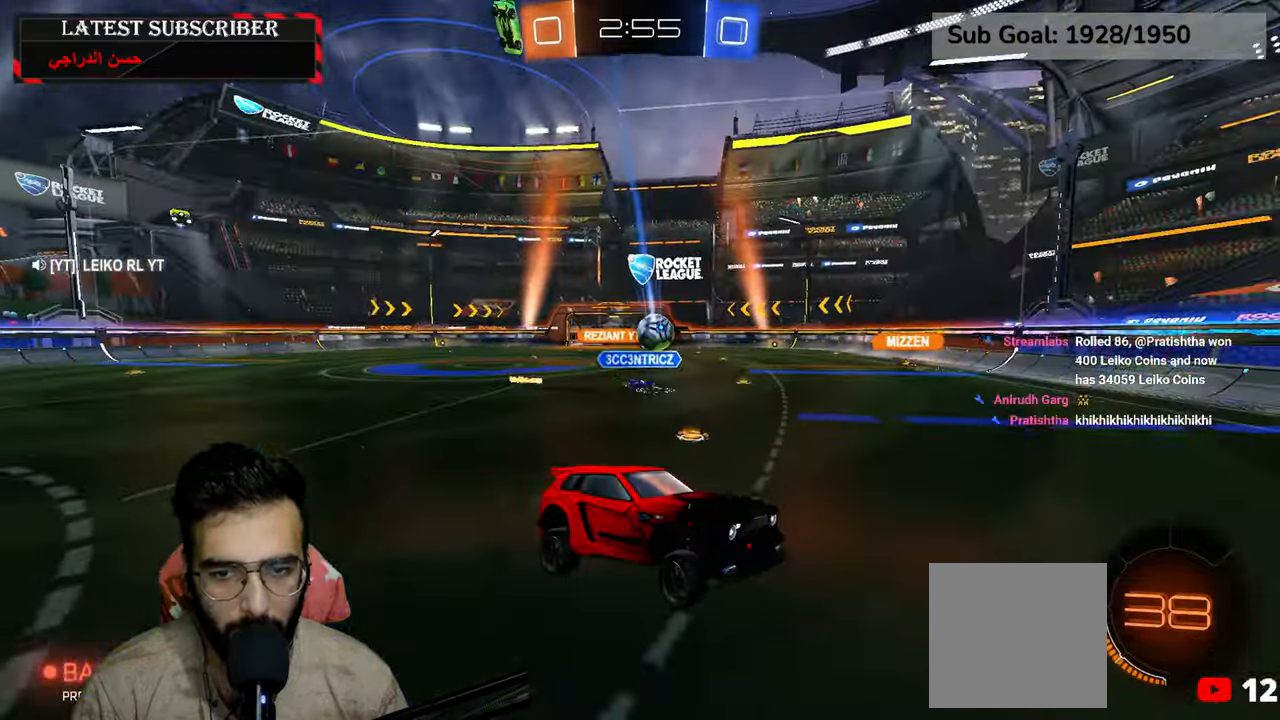
Gameplay with a controller (Xbox layout); each line is a JSON object with the inputs held at the frame after it (dt_ms = milliseconds from this image to that frame). "events" lists button and stick changes between this image and that frame as [ms after this image, input, new state], when the widget could be followed in between.
{"dt_ms": 500, "buttons": ["R1", "R2"], "left_stick": "left", "right_stick": "center", "events": [[134, "left_stick", "center"], [217, "Y", "down"], [300, "Y", "up"], [334, "left_stick", "left"]]}
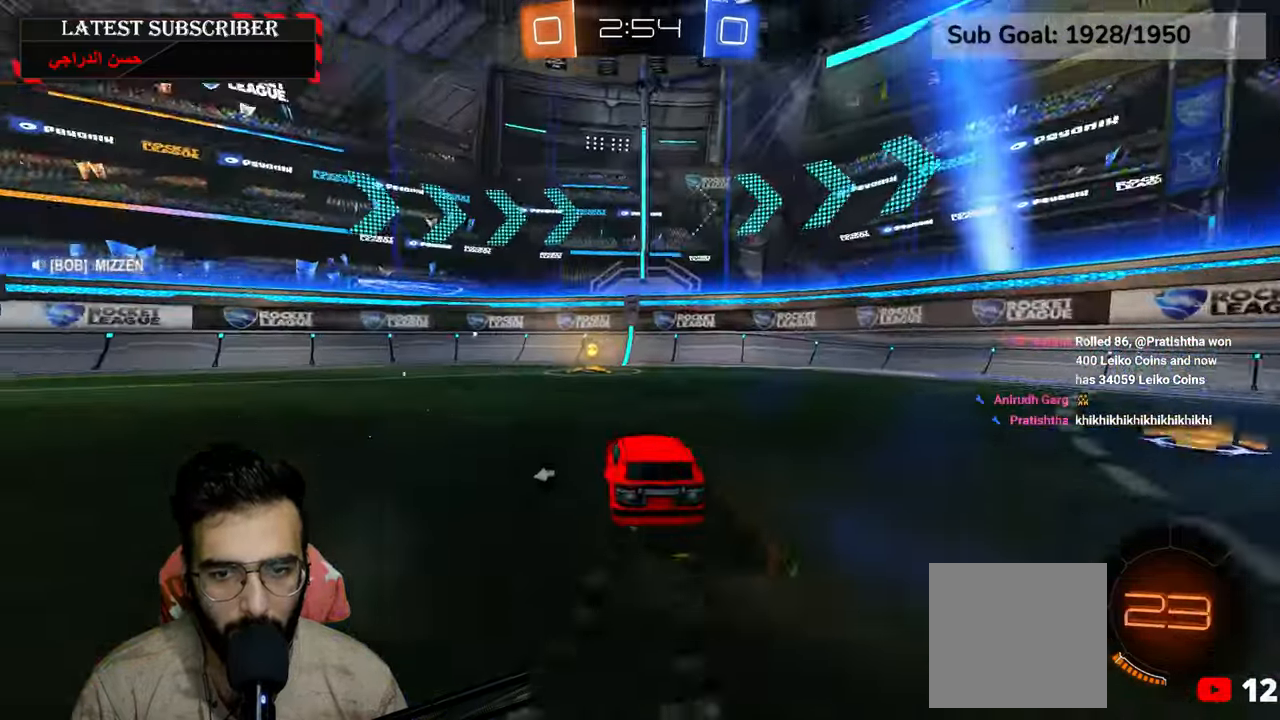
{"dt_ms": 1000, "buttons": ["R1"], "left_stick": "left", "right_stick": "center", "events": [[200, "left_stick", "down-right"], [267, "Y", "down"], [367, "left_stick", "left"], [400, "Y", "up"], [517, "B", "down"], [517, "R2", "up"], [584, "B", "up"], [667, "B", "down"], [750, "B", "up"]]}
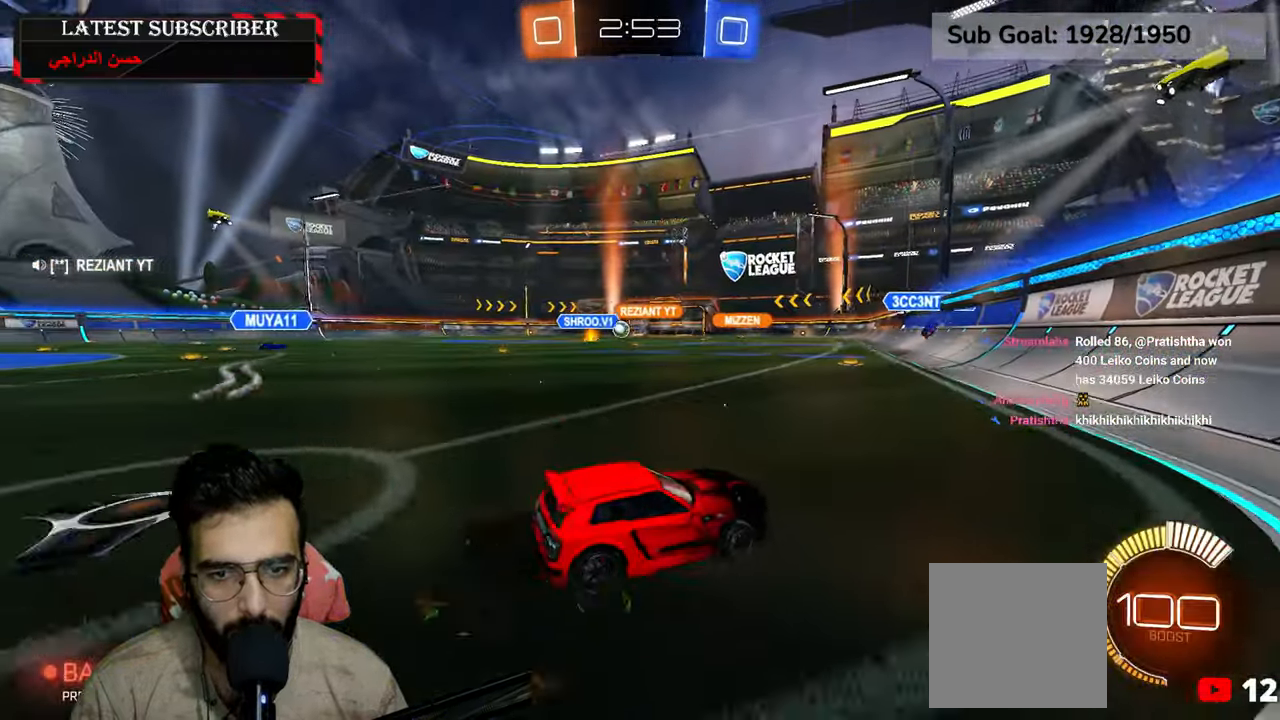
{"dt_ms": 500, "buttons": ["R1", "R2"], "left_stick": "down-right", "right_stick": "center", "events": [[250, "R2", "down"], [300, "left_stick", "center"], [450, "left_stick", "down-right"]]}
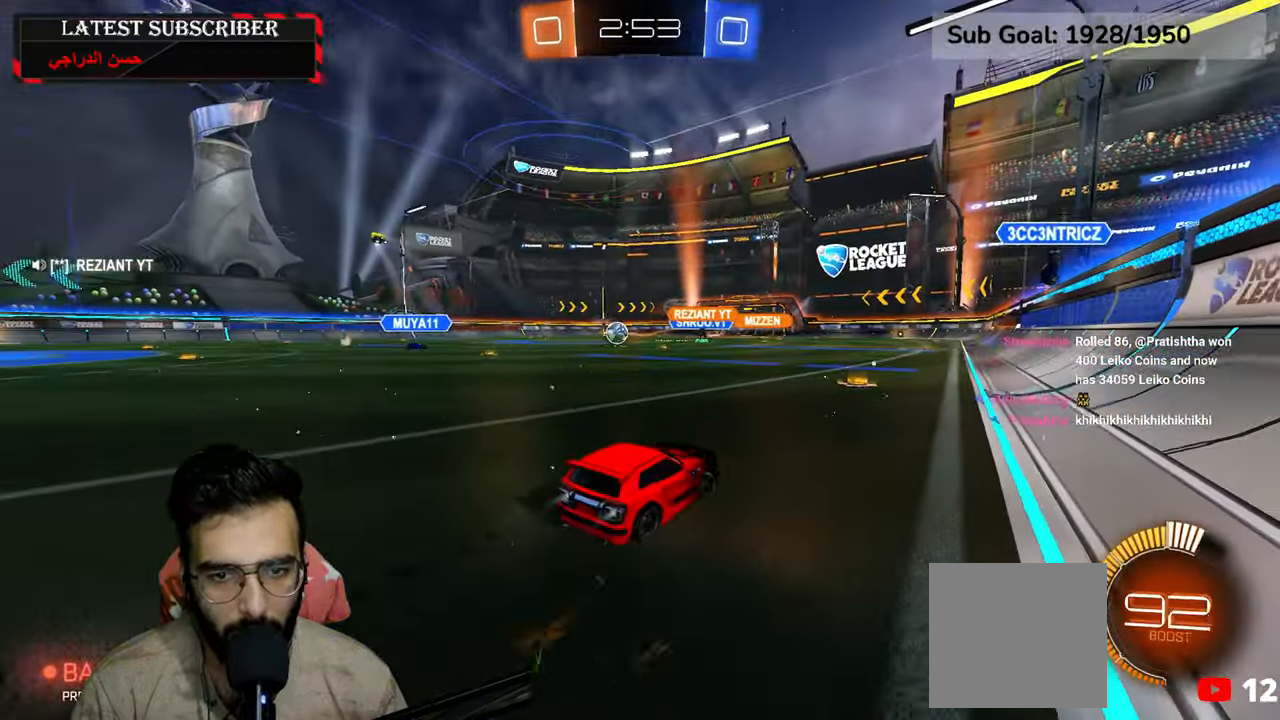
{"dt_ms": 500, "buttons": ["R1", "R2"], "left_stick": "center", "right_stick": "center", "events": [[50, "left_stick", "center"], [117, "left_stick", "left"], [200, "left_stick", "center"], [267, "left_stick", "down-right"], [367, "left_stick", "center"]]}
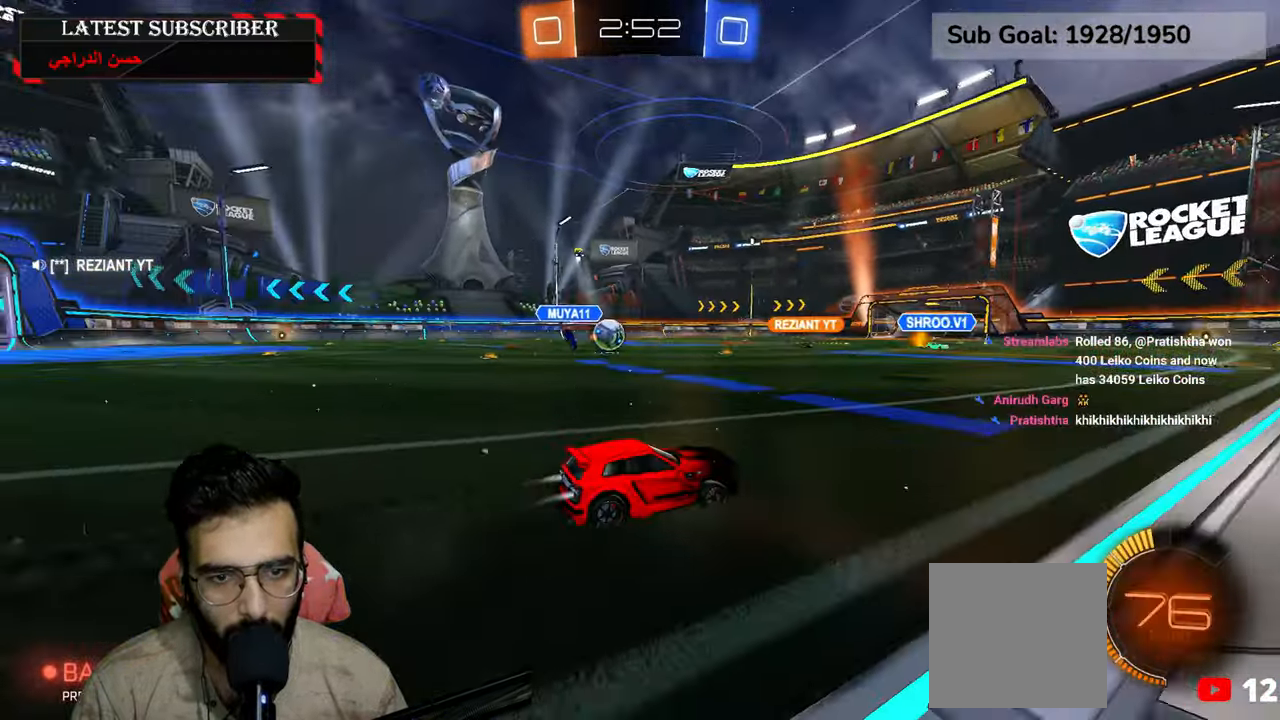
{"dt_ms": 500, "buttons": ["R1"], "left_stick": "left", "right_stick": "center", "events": [[117, "R2", "up"], [400, "left_stick", "left"]]}
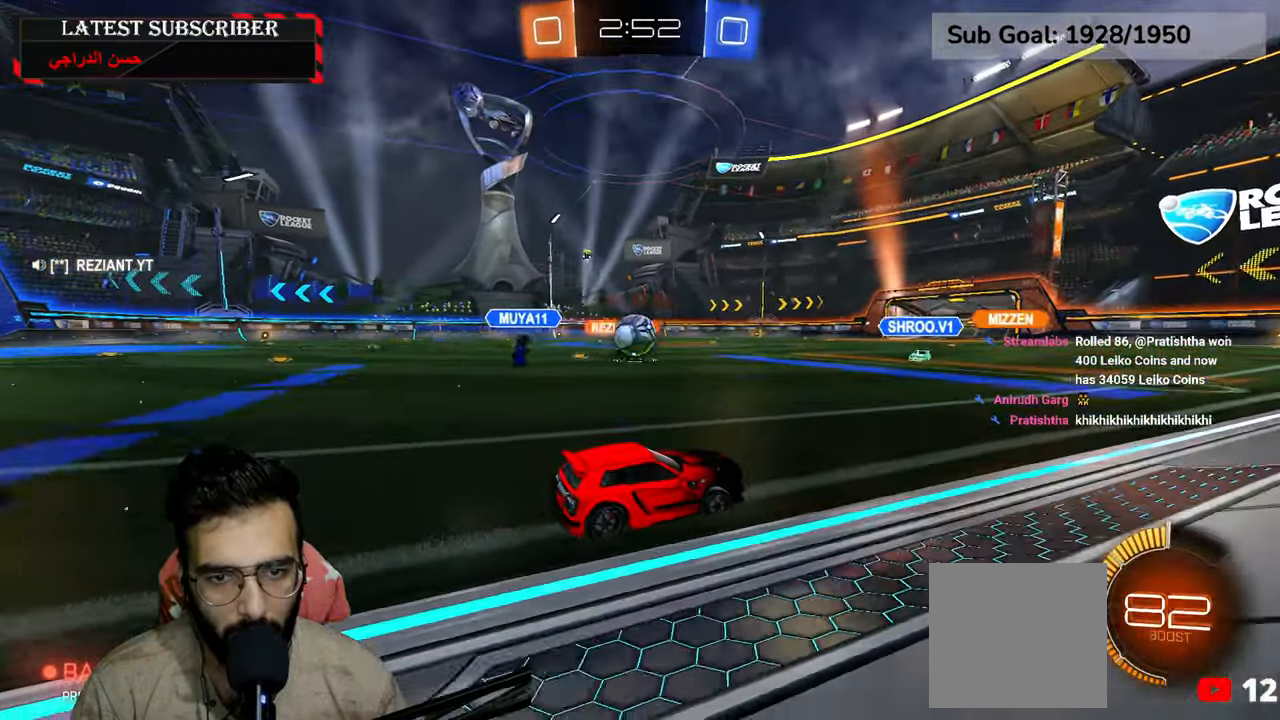
{"dt_ms": 500, "buttons": ["R1"], "left_stick": "left", "right_stick": "center", "events": [[34, "left_stick", "center"], [184, "left_stick", "down-right"], [267, "left_stick", "center"], [317, "left_stick", "left"]]}
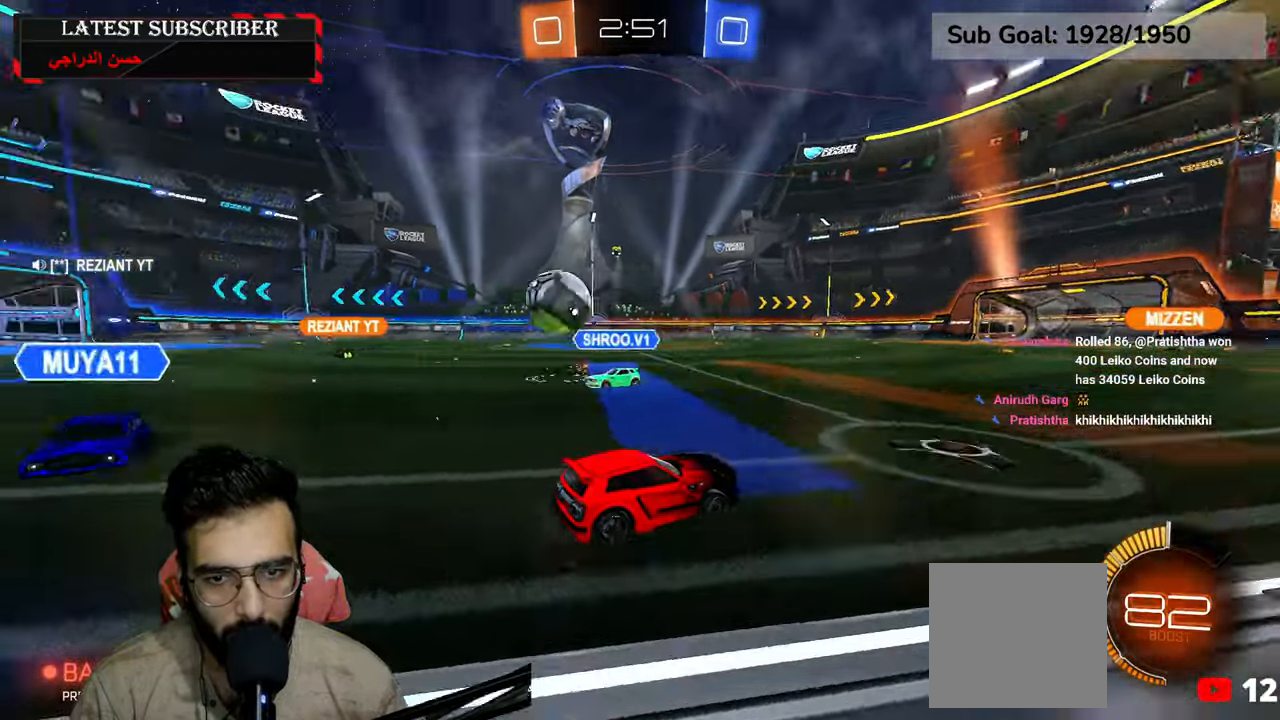
{"dt_ms": 500, "buttons": ["B", "R1"], "left_stick": "left", "right_stick": "center", "events": [[434, "B", "down"]]}
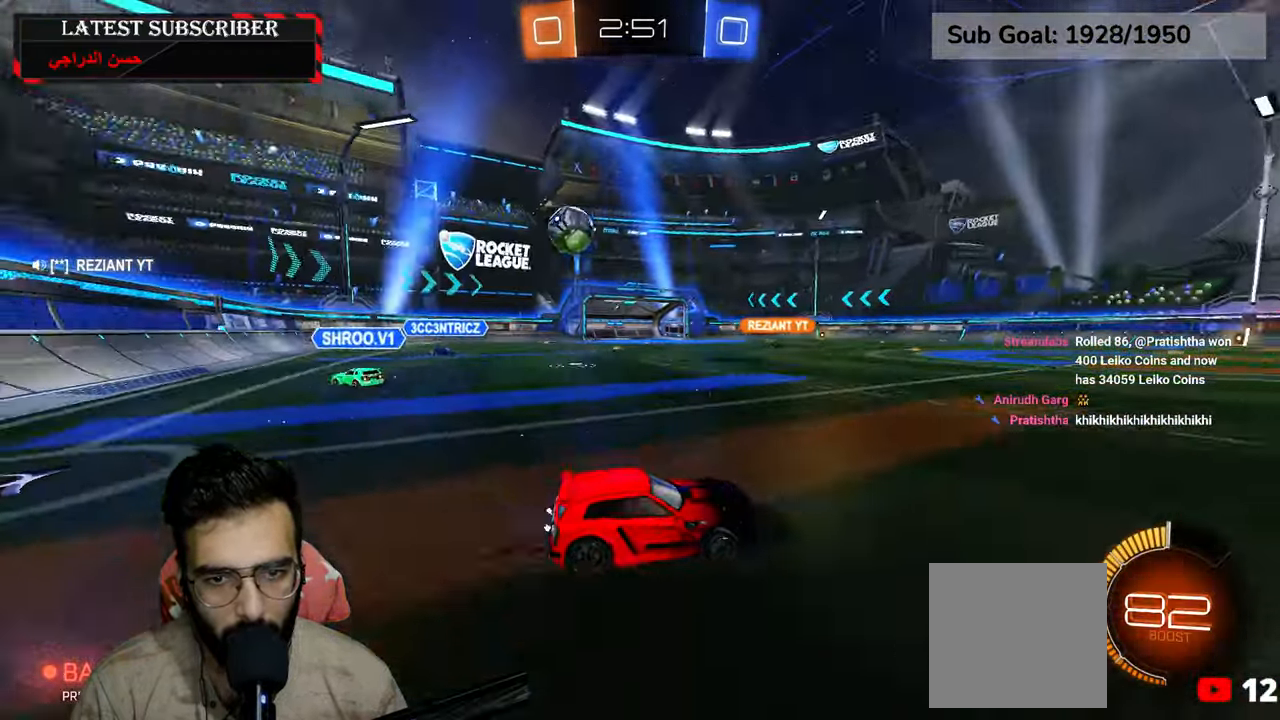
{"dt_ms": 500, "buttons": ["R1"], "left_stick": "left", "right_stick": "center", "events": [[17, "B", "up"], [367, "B", "down"], [400, "B", "up"]]}
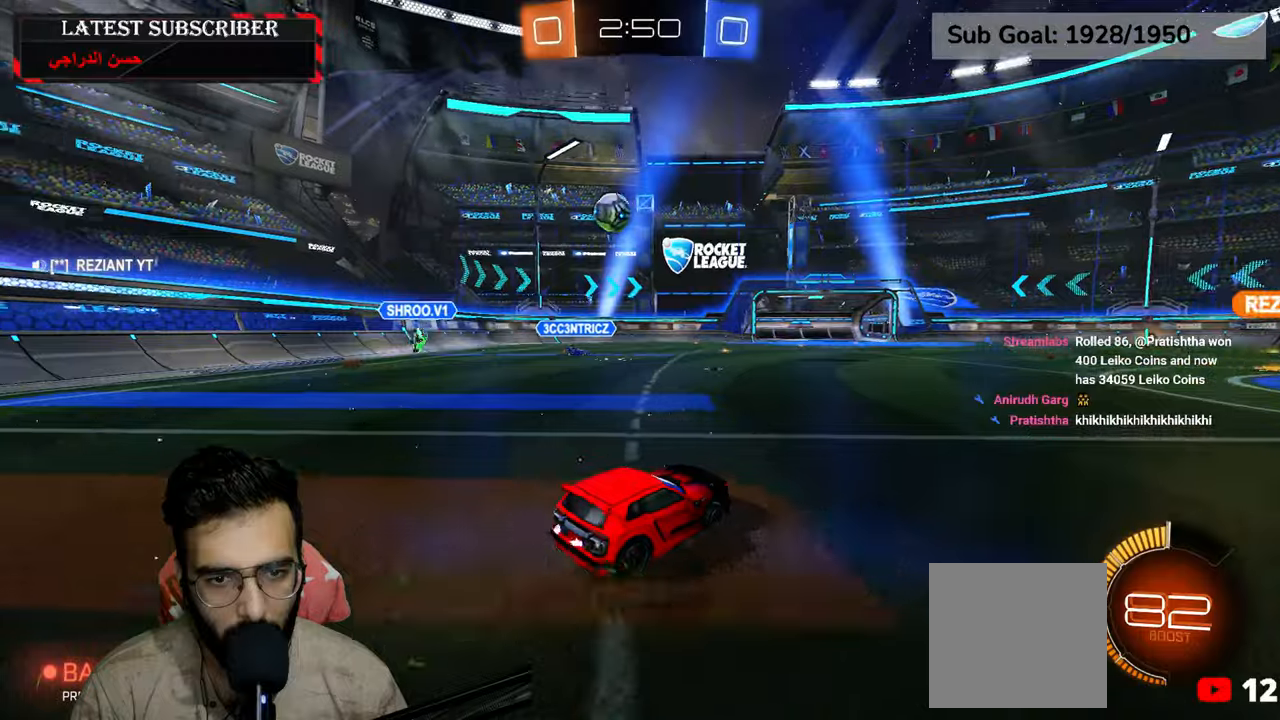
{"dt_ms": 500, "buttons": ["R1", "R2"], "left_stick": "left", "right_stick": "center", "events": [[34, "R2", "down"]]}
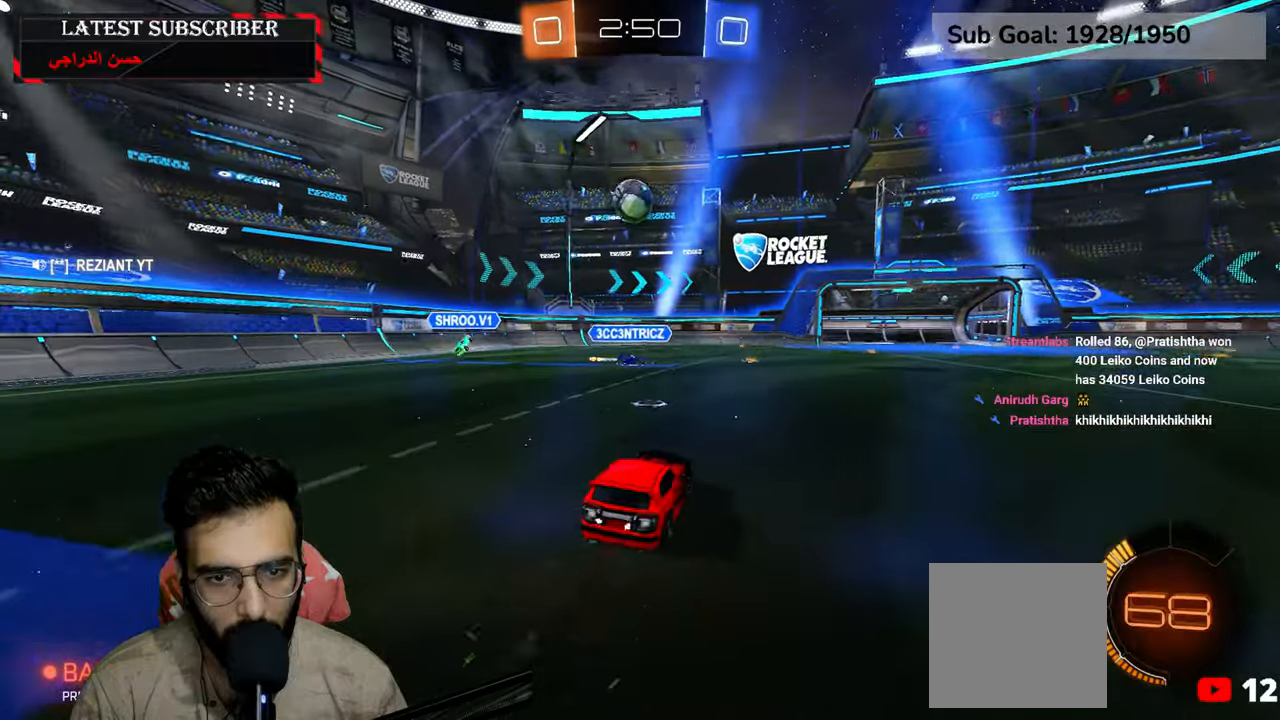
{"dt_ms": 500, "buttons": ["R1"], "left_stick": "center", "right_stick": "center", "events": [[50, "left_stick", "center"], [400, "R2", "up"]]}
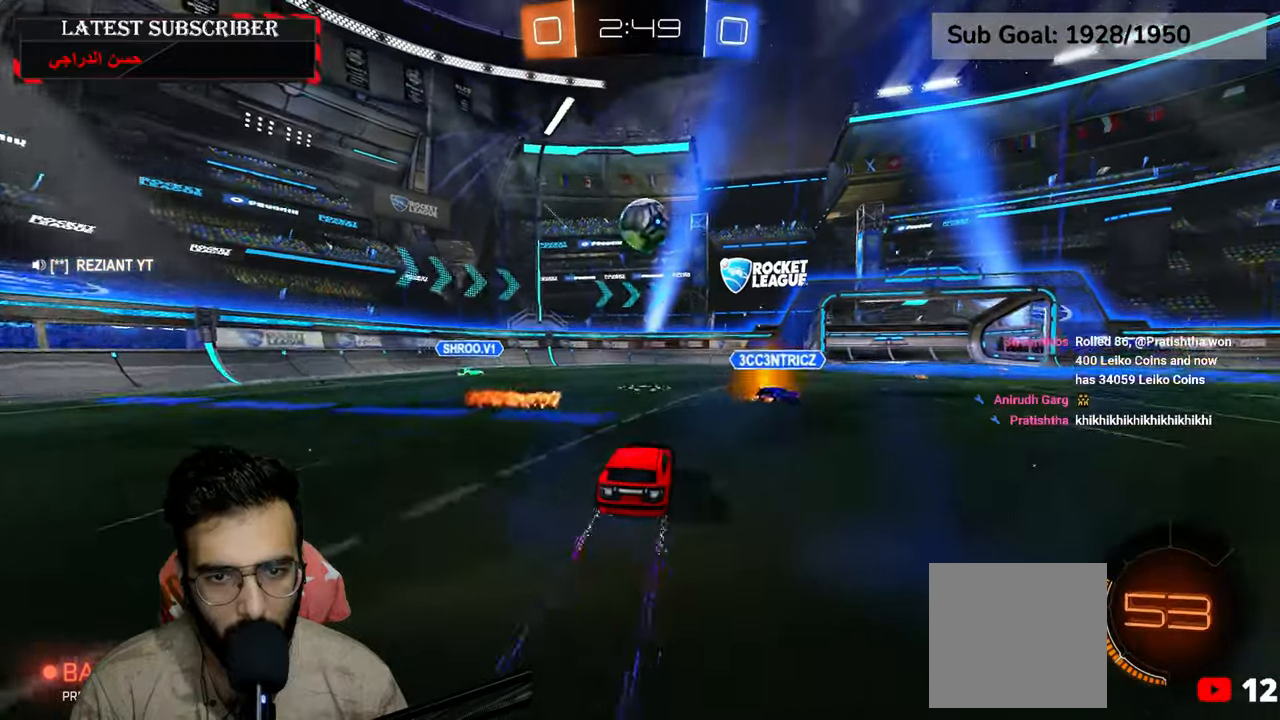
{"dt_ms": 500, "buttons": ["R1", "R2"], "left_stick": "center", "right_stick": "center", "events": [[300, "R2", "down"]]}